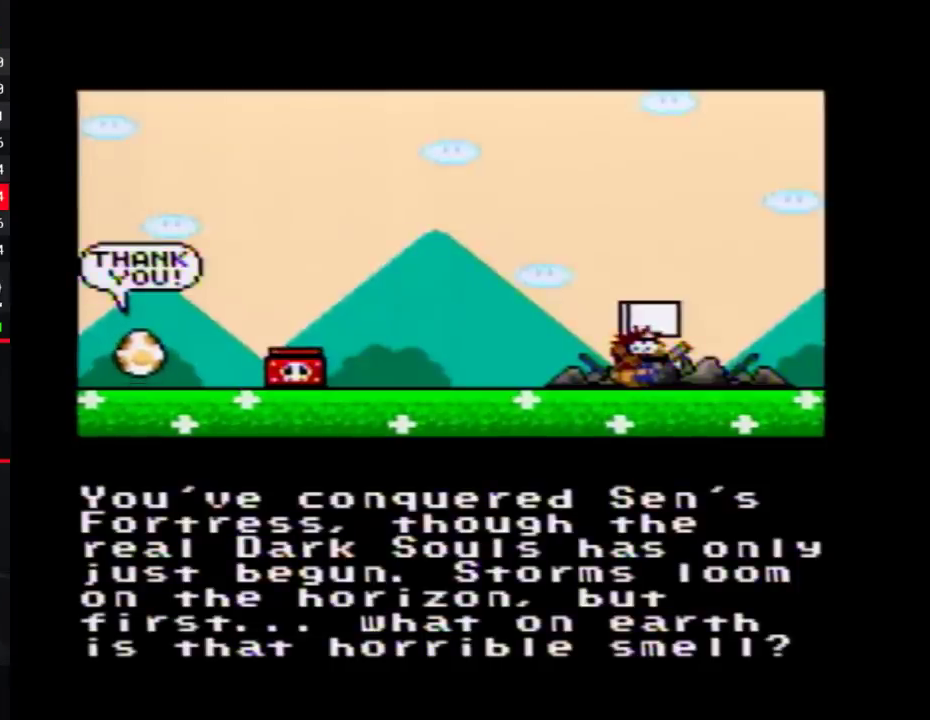
Gameplay with a controller (Nintendo layout); each line is a JSON object with the inputs held at the frame after it. "events" lists button and stick changes between this image and that frame as [ms after this image, input, new state], when the widget could be followed in between. Not read: L3 R3 START.
{"buttons": [], "events": [[167, "B", "down"], [200, "A", "down"], [250, "A", "up"], [250, "B", "up"], [350, "A", "down"], [350, "B", "down"], [450, "A", "up"], [483, "B", "up"]]}
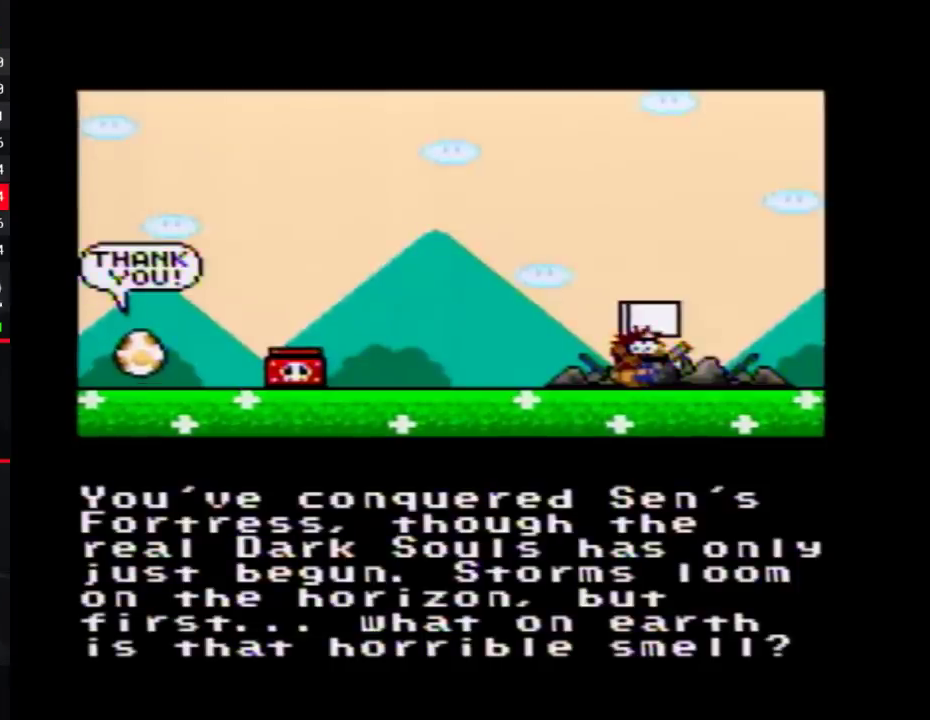
{"buttons": ["A", "B"], "events": [[67, "A", "down"], [67, "B", "down"], [133, "A", "up"], [133, "B", "up"], [250, "A", "down"], [300, "A", "up"], [433, "A", "down"], [467, "B", "down"]]}
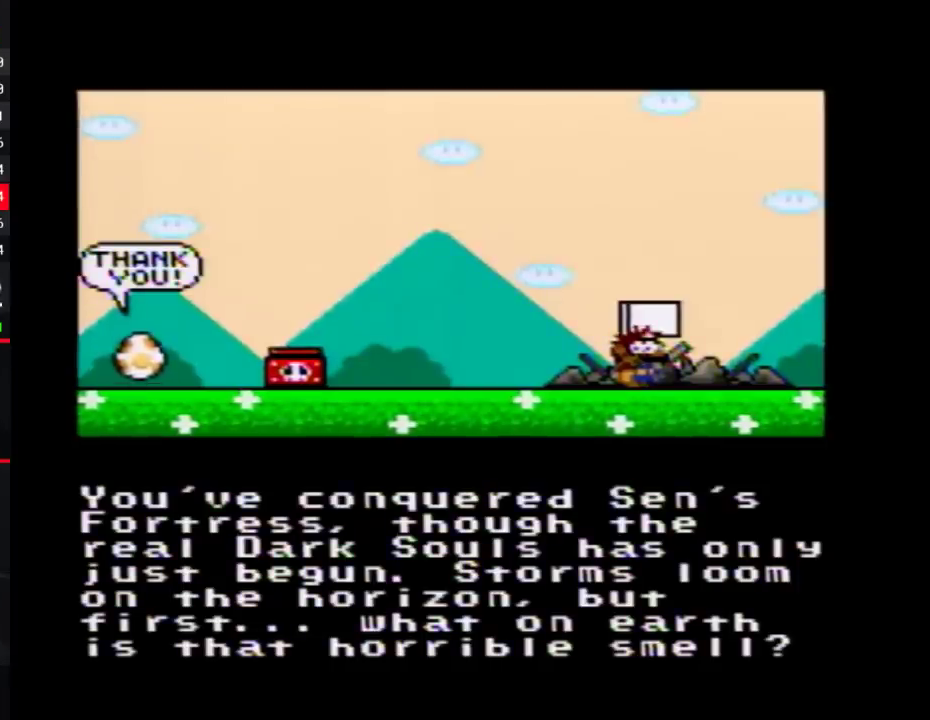
{"buttons": ["A", "B"], "events": [[17, "A", "up"], [17, "B", "up"], [117, "A", "down"], [150, "B", "down"], [217, "A", "up"], [217, "B", "up"], [300, "A", "down"], [367, "A", "up"], [483, "A", "down"], [483, "B", "down"]]}
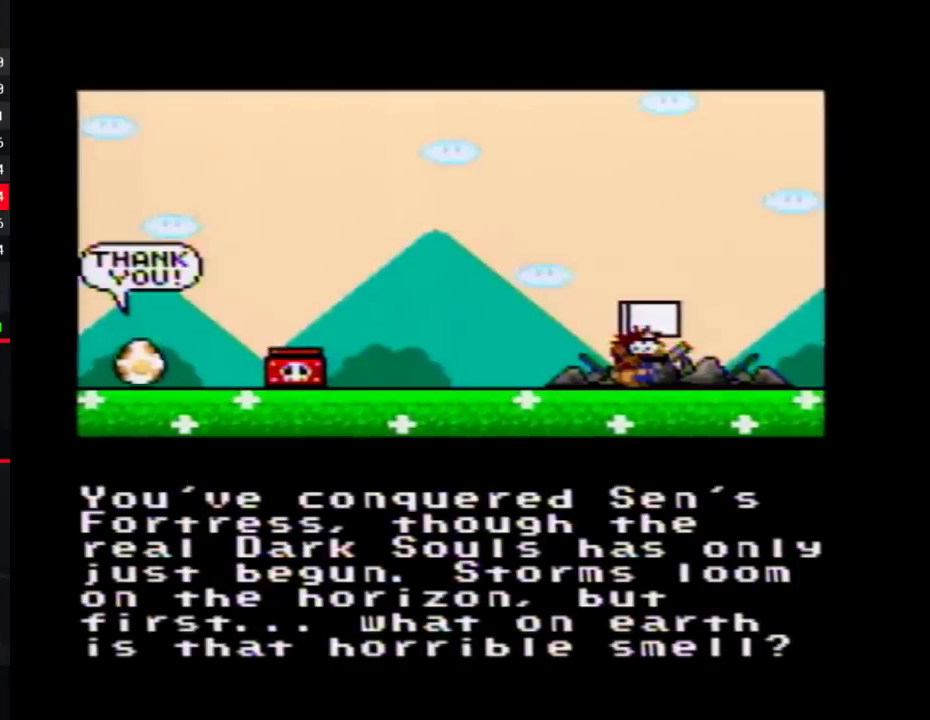
{"buttons": [], "events": [[50, "A", "up"], [50, "B", "up"], [150, "A", "down"], [150, "B", "down"], [233, "A", "up"], [233, "B", "up"], [333, "A", "down"], [367, "B", "down"], [433, "A", "up"], [433, "B", "up"]]}
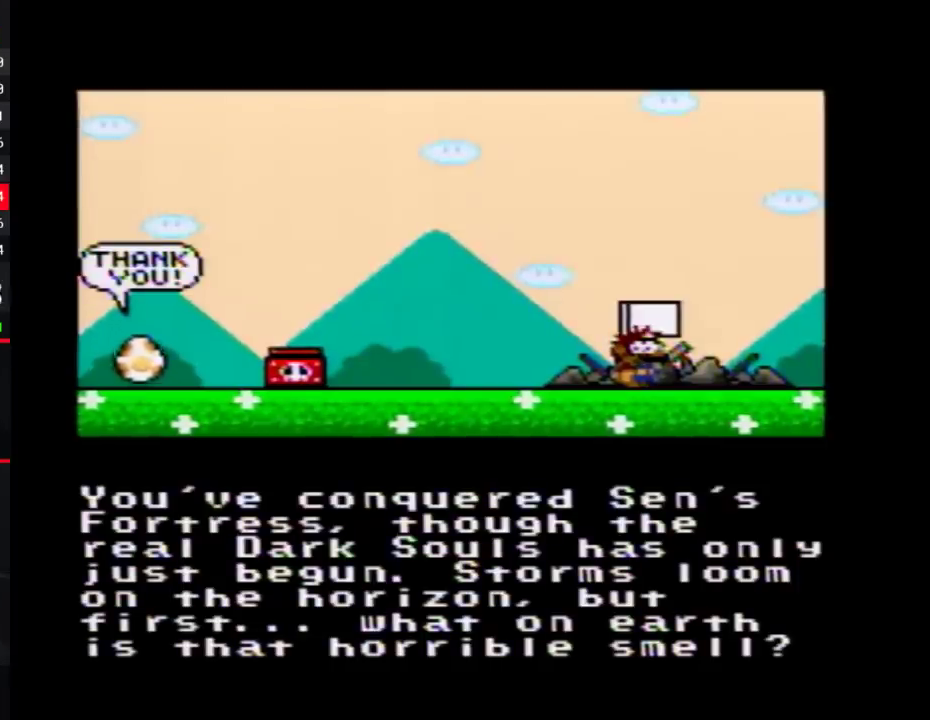
{"buttons": [], "events": [[17, "A", "down"], [17, "B", "down"], [117, "A", "up"], [117, "B", "up"], [217, "A", "down"], [250, "B", "down"], [300, "A", "up"], [300, "B", "up"], [367, "A", "down"], [400, "B", "down"], [467, "A", "up"], [500, "B", "up"]]}
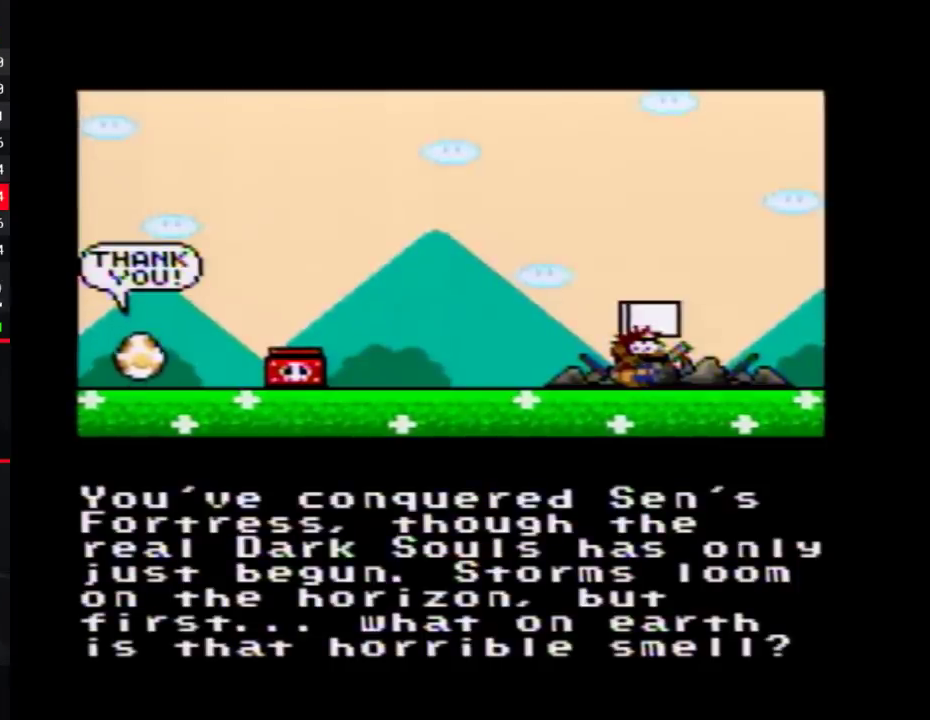
{"buttons": [], "events": [[50, "A", "down"], [50, "B", "down"], [150, "A", "up"], [150, "B", "up"], [217, "B", "down"], [267, "B", "up"]]}
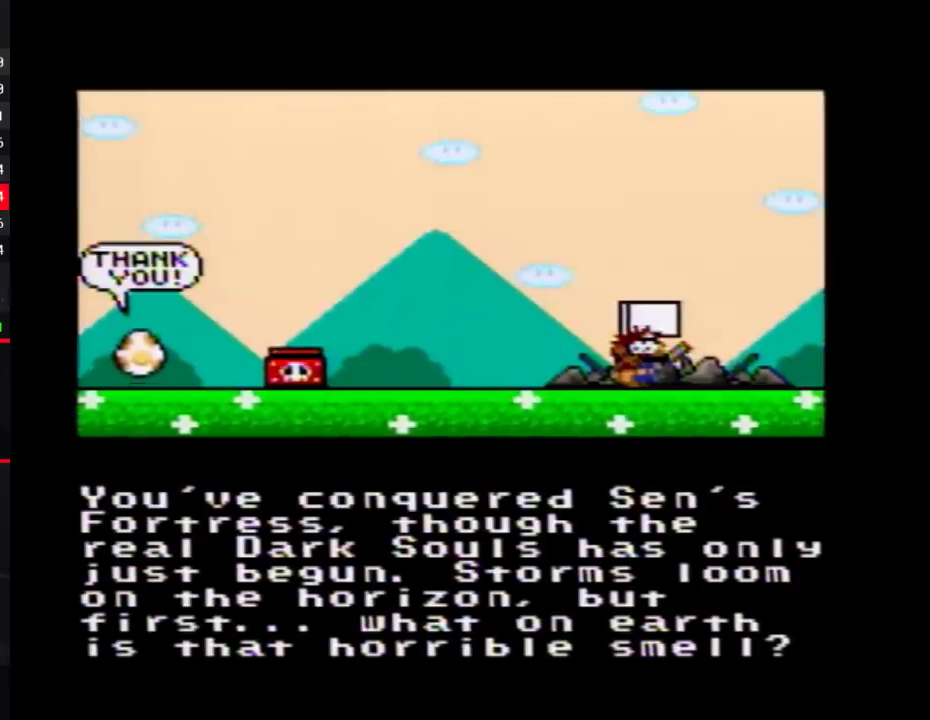
{"buttons": [], "events": [[250, "B", "down"], [300, "B", "up"]]}
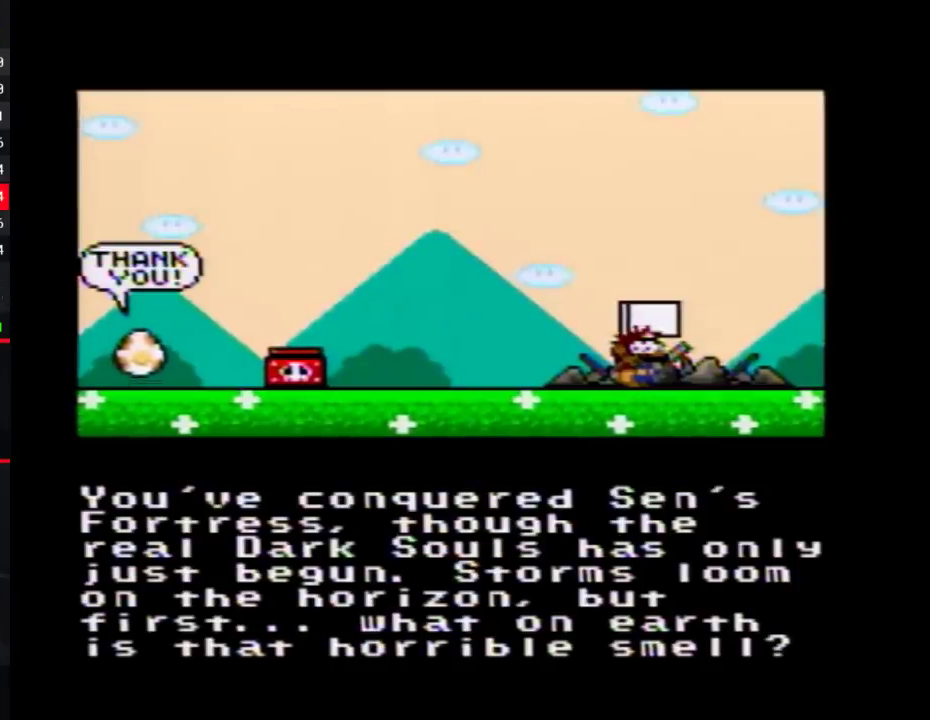
{"buttons": [], "events": []}
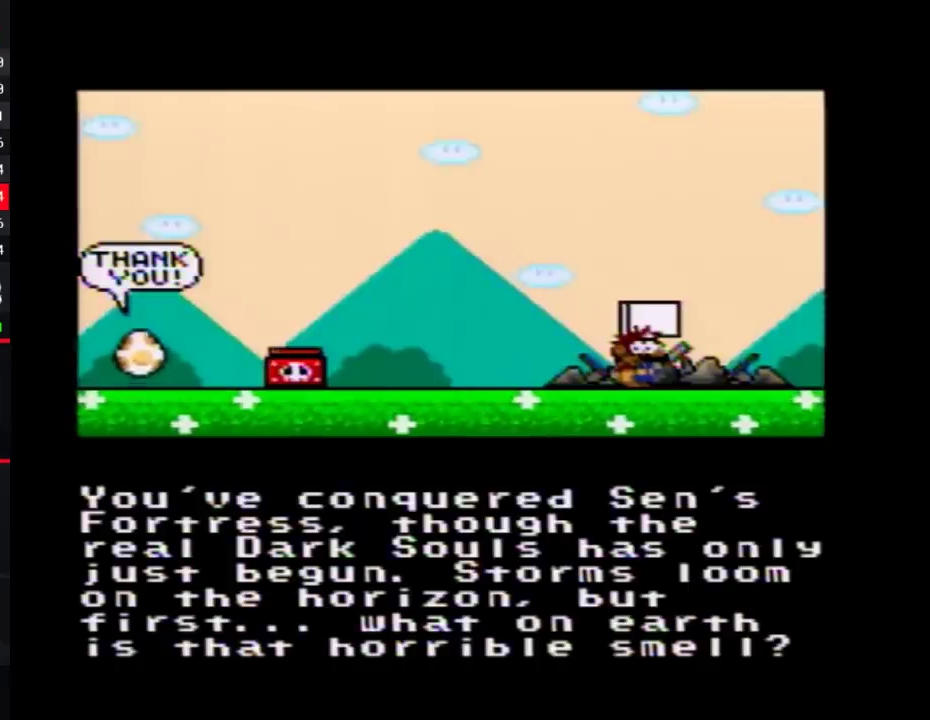
{"buttons": [], "events": [[367, "A", "down"], [467, "A", "up"]]}
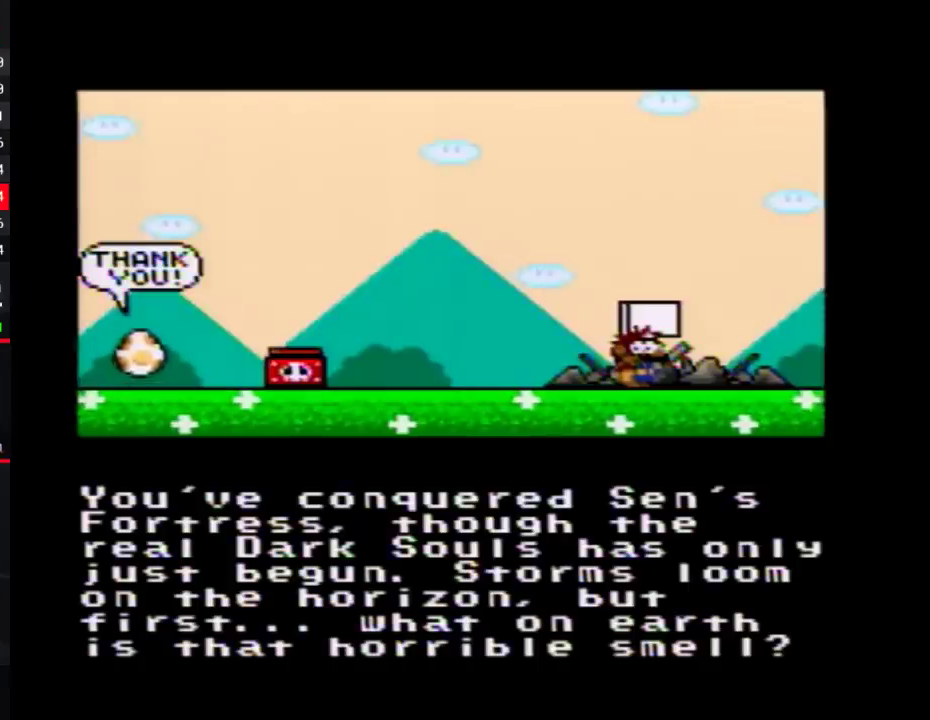
{"buttons": ["A", "B"], "events": [[50, "A", "down"], [83, "B", "down"], [150, "A", "up"], [150, "B", "up"], [250, "A", "down"], [267, "B", "down"], [333, "A", "up"], [333, "B", "up"], [433, "A", "down"], [467, "B", "down"]]}
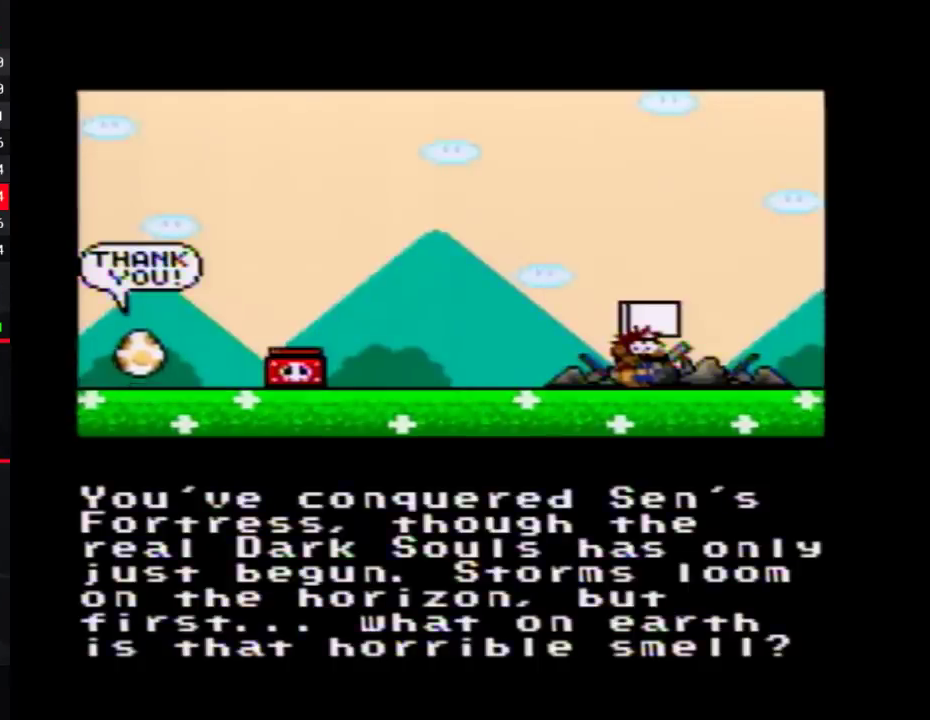
{"buttons": [], "events": [[17, "A", "up"], [17, "B", "up"], [117, "A", "down"], [150, "B", "down"], [183, "A", "up"], [217, "B", "up"], [367, "A", "down"], [433, "A", "up"]]}
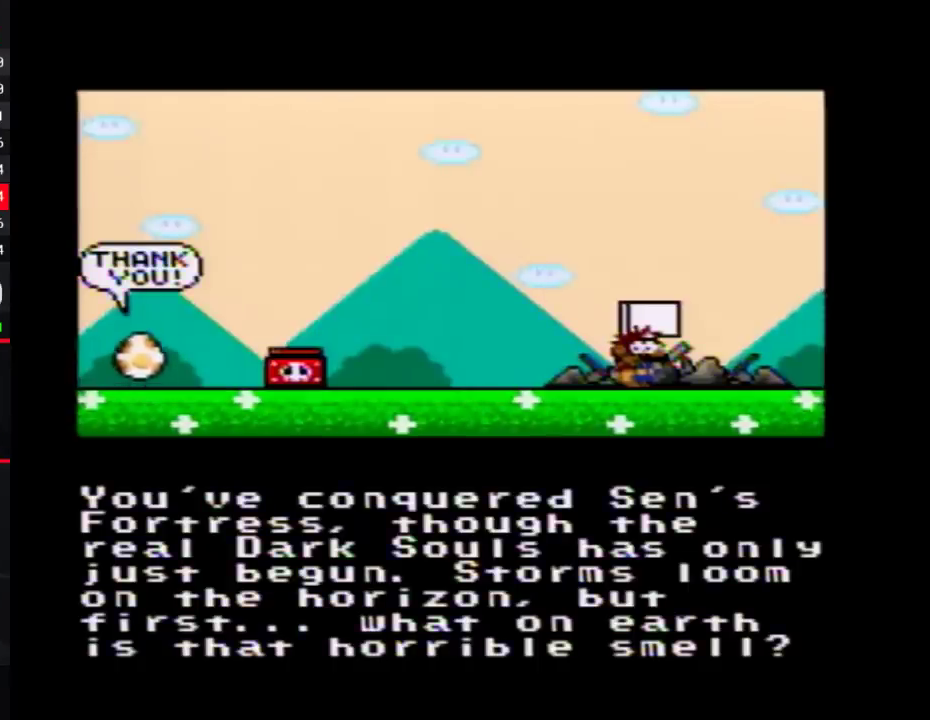
{"buttons": [], "events": [[150, "A", "down"], [217, "B", "down"], [400, "A", "up"], [400, "B", "up"]]}
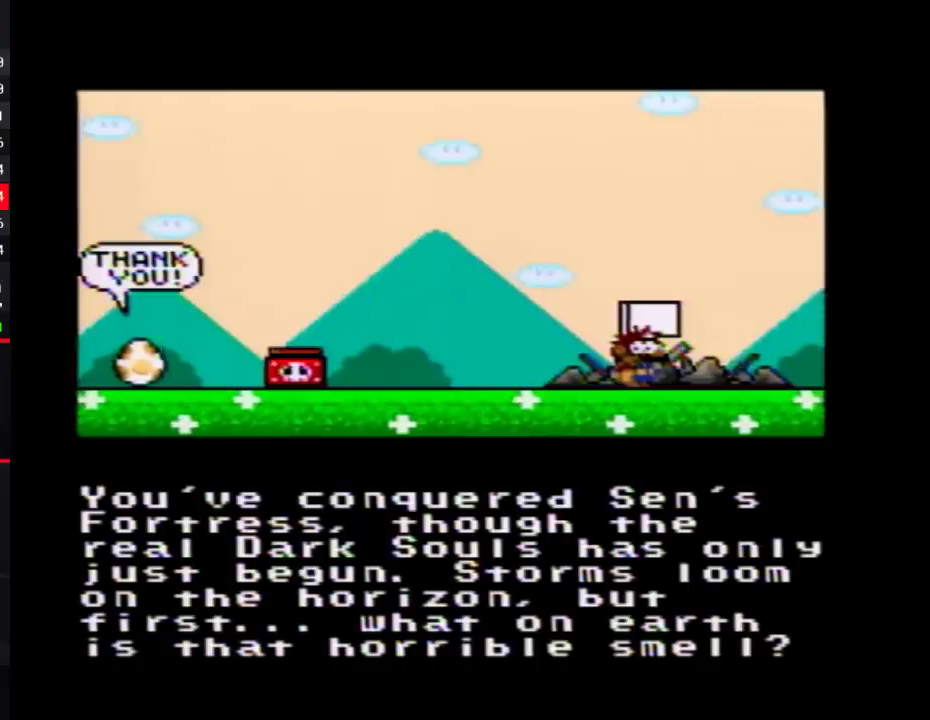
{"buttons": [], "events": [[150, "A", "down"], [183, "B", "down"], [367, "A", "up"], [367, "B", "up"]]}
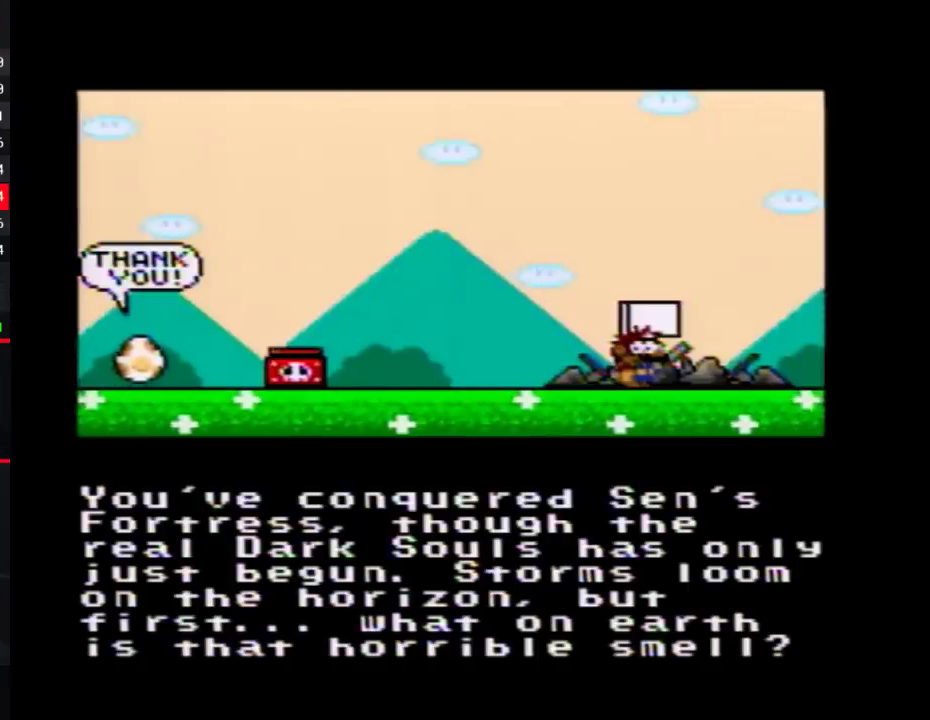
{"buttons": [], "events": [[17, "A", "down"], [83, "B", "down"], [183, "A", "up"], [183, "B", "up"], [267, "A", "down"], [300, "B", "down"], [367, "A", "up"], [400, "B", "up"]]}
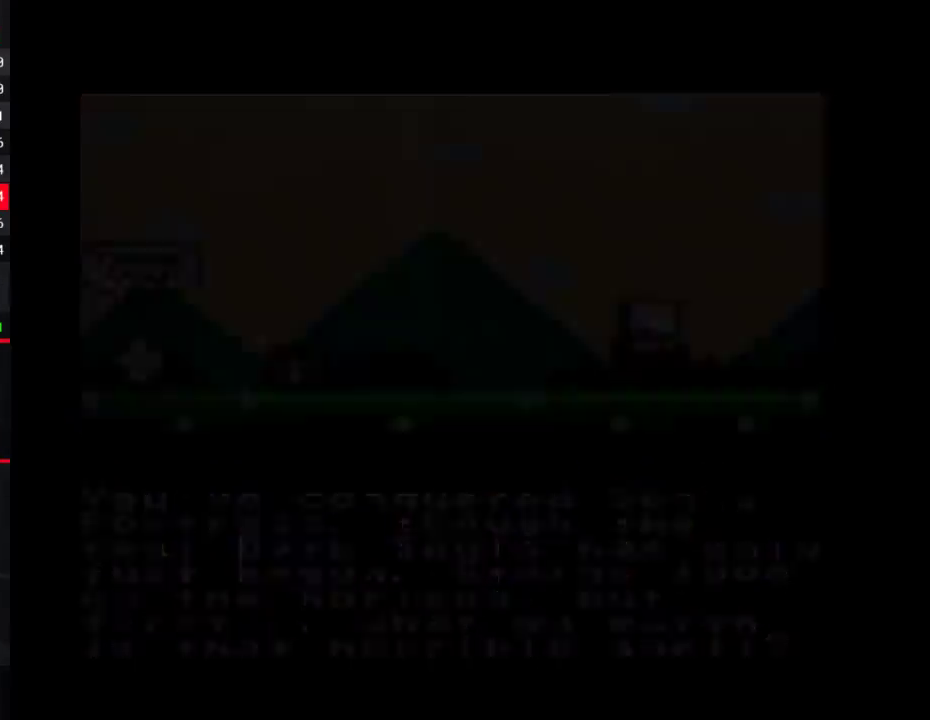
{"buttons": [], "events": []}
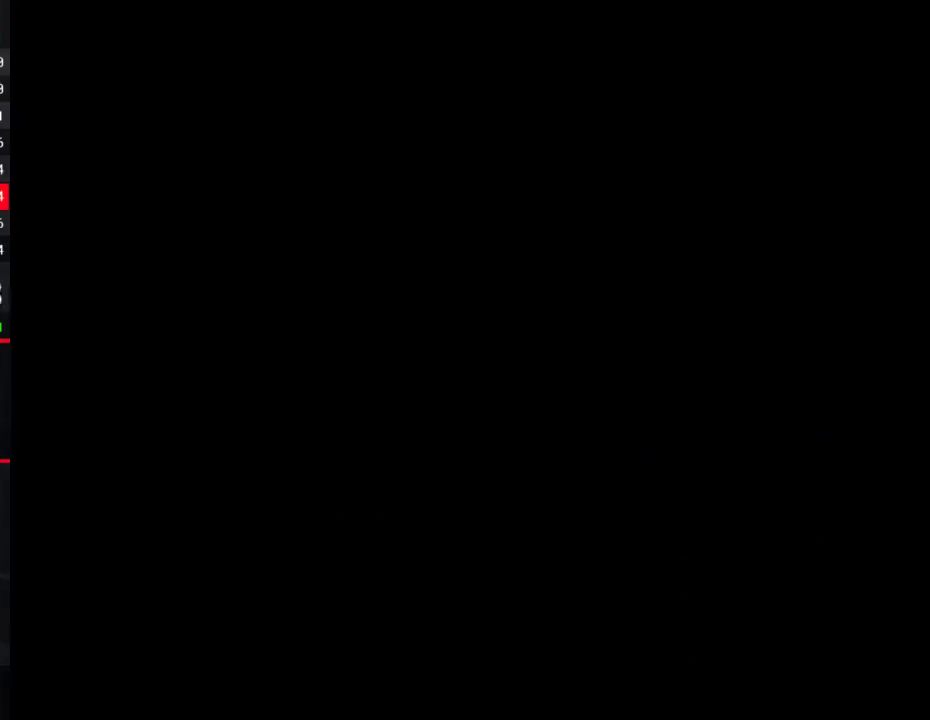
{"buttons": [], "events": []}
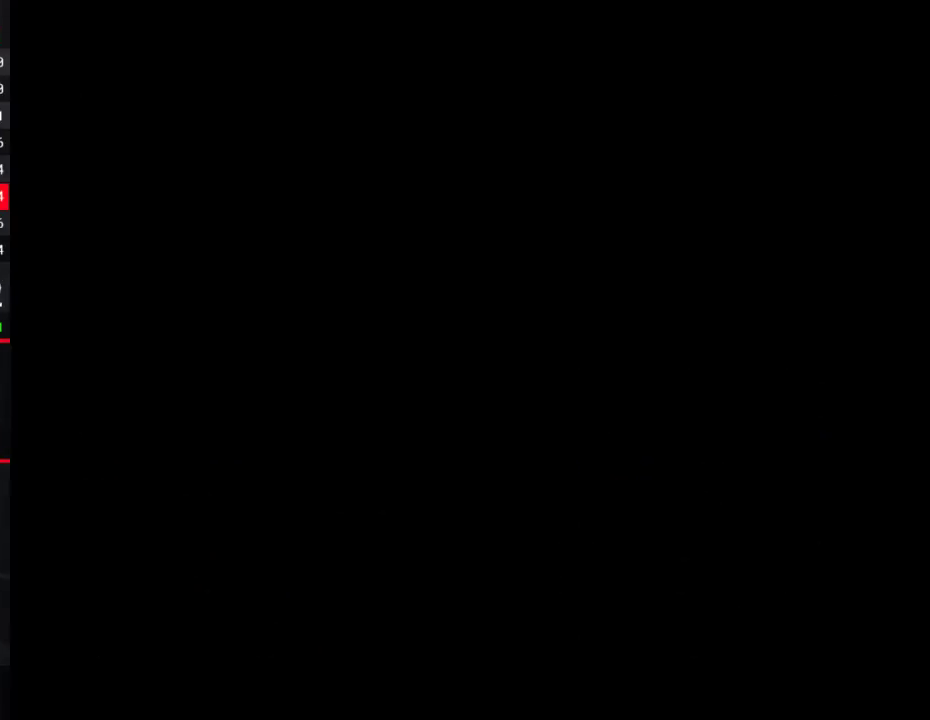
{"buttons": [], "events": []}
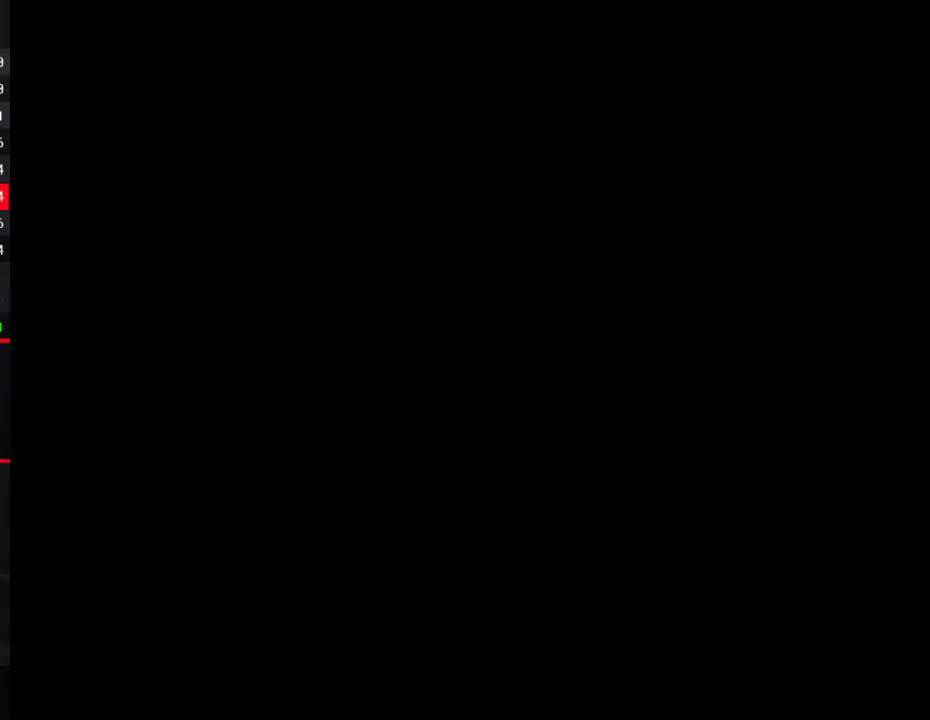
{"buttons": [], "events": []}
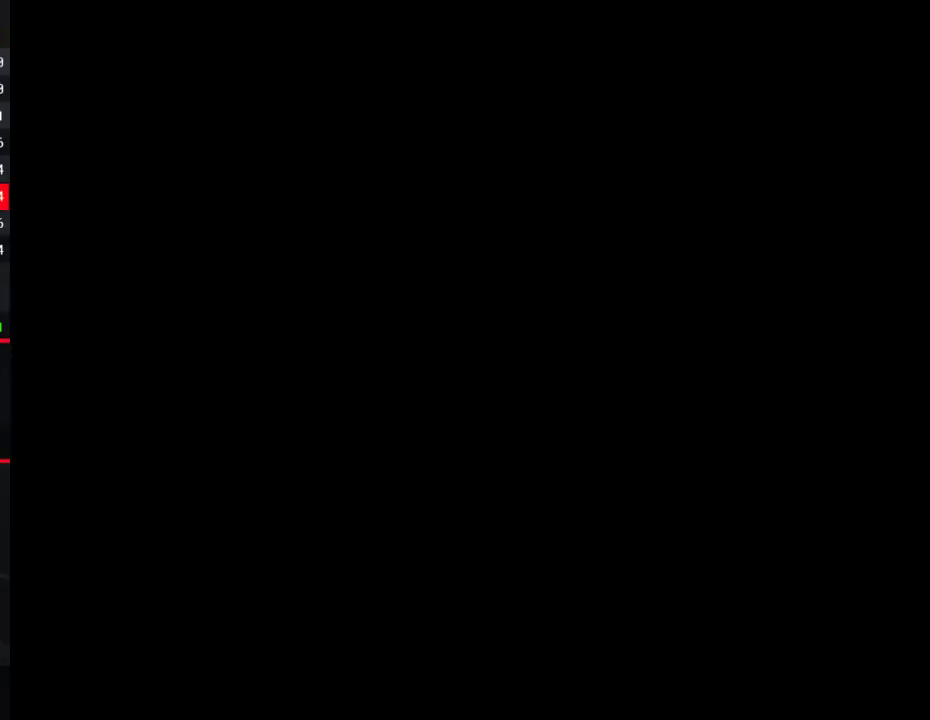
{"buttons": [], "events": [[17, "A", "down"], [17, "B", "down"], [83, "A", "up"], [83, "B", "up"]]}
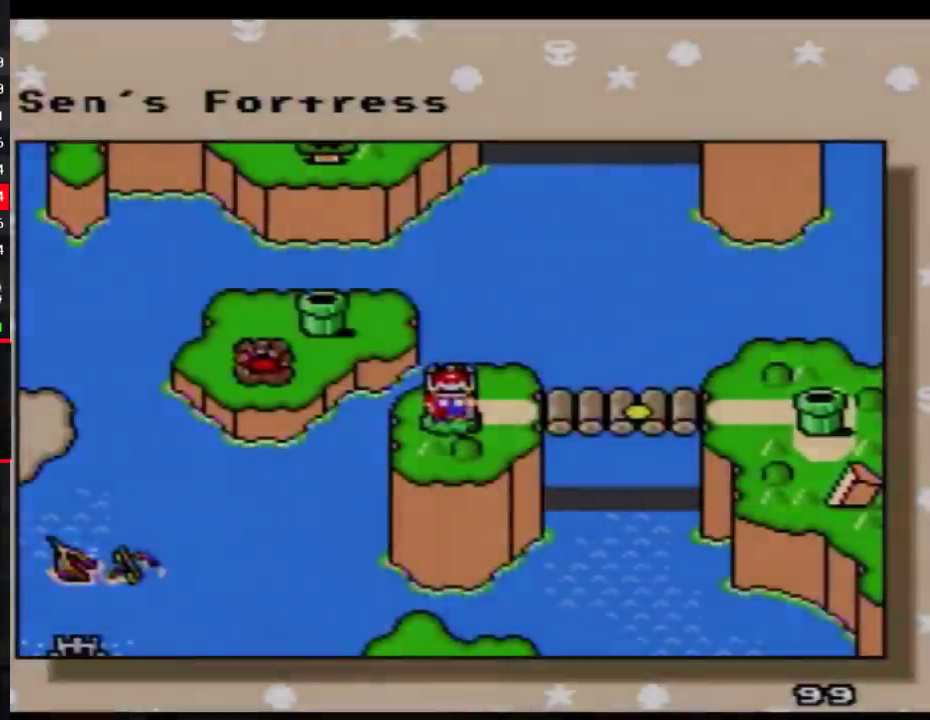
{"buttons": ["DPAD_DOWN"], "events": [[150, "DPAD_DOWN", "down"], [217, "DPAD_DOWN", "up"], [333, "DPAD_DOWN", "down"], [400, "DPAD_DOWN", "up"], [500, "DPAD_DOWN", "down"]]}
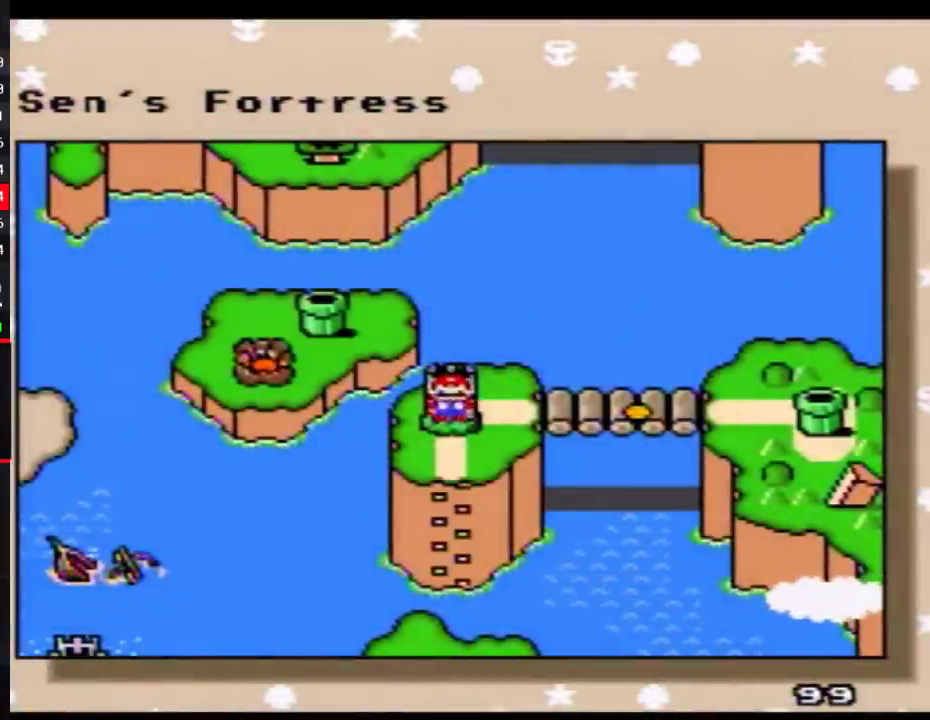
{"buttons": [], "events": [[50, "DPAD_DOWN", "up"], [333, "DPAD_DOWN", "down"], [433, "DPAD_DOWN", "up"]]}
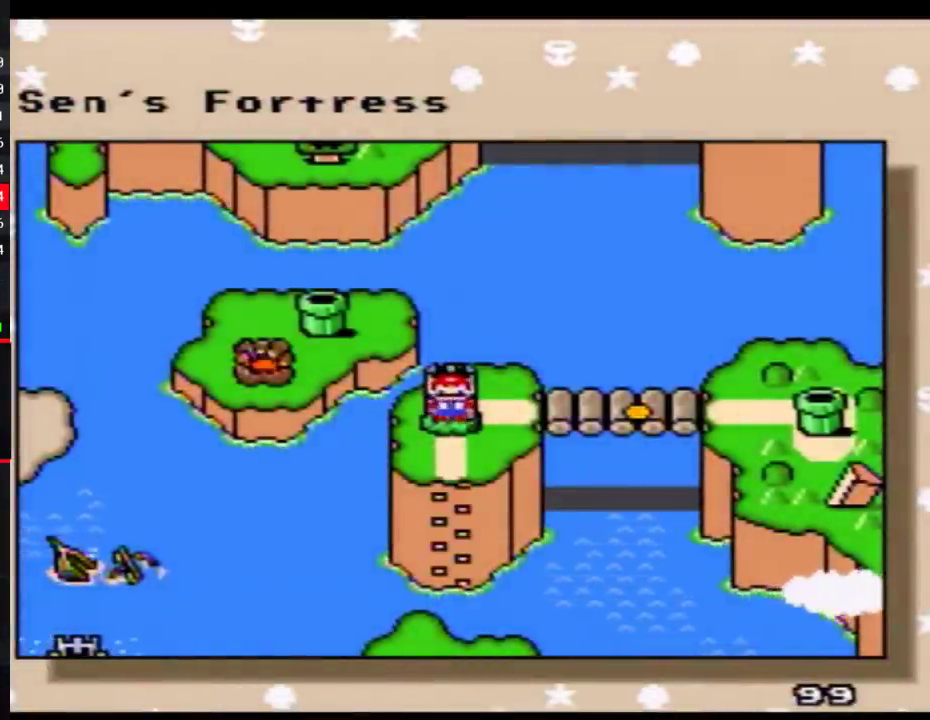
{"buttons": ["DPAD_DOWN"], "events": [[17, "DPAD_DOWN", "down"], [117, "DPAD_DOWN", "up"], [183, "DPAD_DOWN", "down"], [267, "DPAD_DOWN", "up"], [333, "DPAD_DOWN", "down"], [433, "DPAD_DOWN", "up"], [500, "DPAD_DOWN", "down"]]}
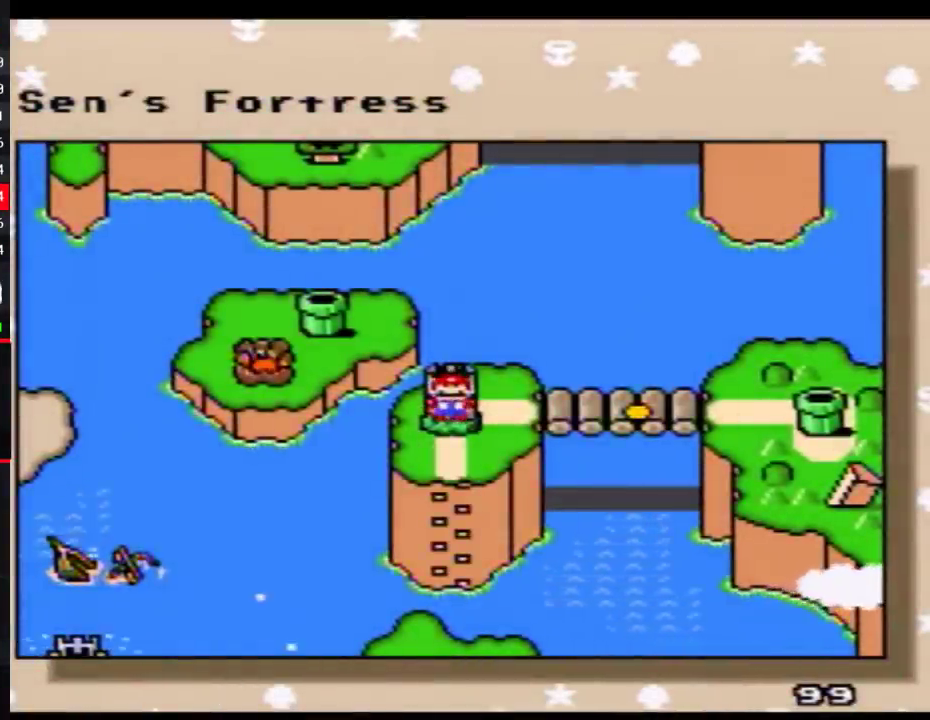
{"buttons": ["DPAD_DOWN"], "events": [[250, "DPAD_DOWN", "up"], [300, "DPAD_DOWN", "down"], [400, "DPAD_DOWN", "up"], [467, "DPAD_DOWN", "down"]]}
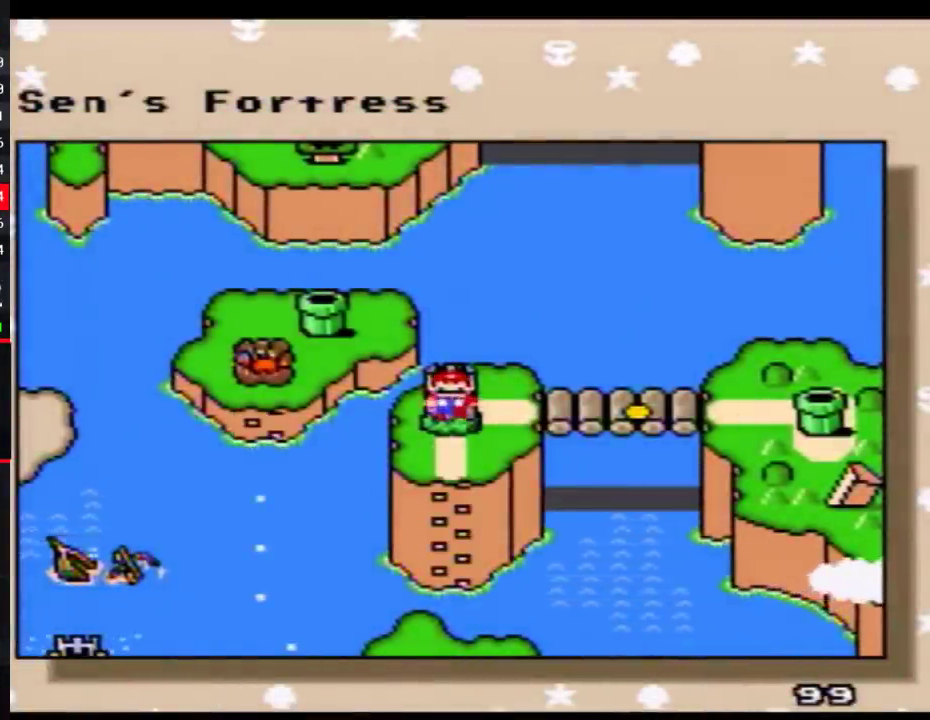
{"buttons": ["DPAD_DOWN"], "events": [[50, "DPAD_DOWN", "up"], [117, "DPAD_DOWN", "down"], [217, "DPAD_DOWN", "up"], [267, "DPAD_DOWN", "down"], [367, "DPAD_DOWN", "up"], [467, "DPAD_DOWN", "down"]]}
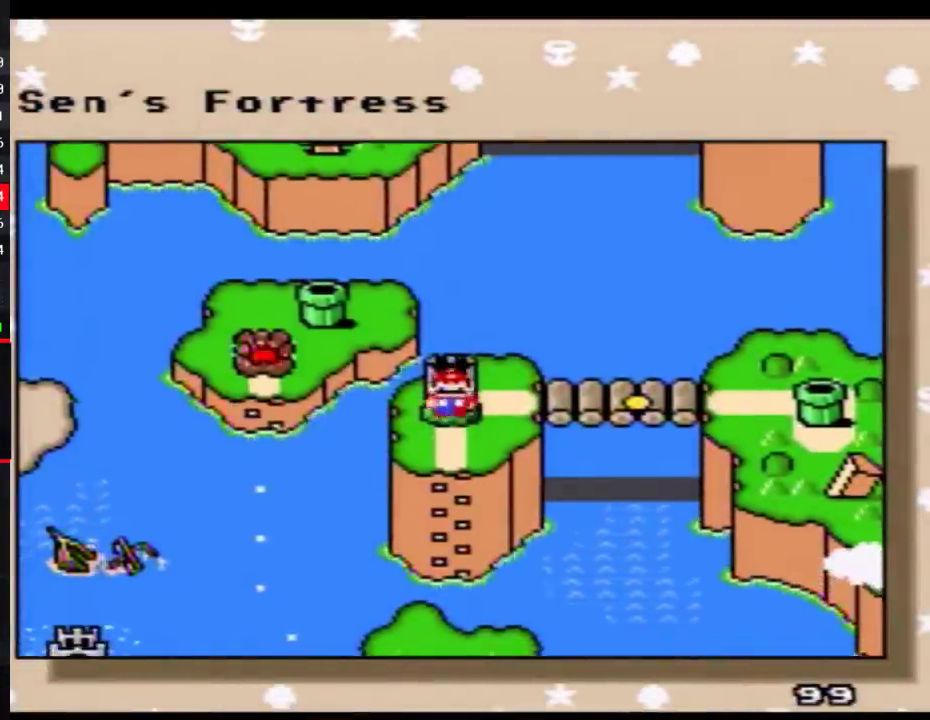
{"buttons": ["DPAD_DOWN"], "events": [[50, "DPAD_DOWN", "up"], [150, "DPAD_DOWN", "down"], [250, "DPAD_DOWN", "up"], [300, "DPAD_DOWN", "down"], [400, "DPAD_DOWN", "up"], [500, "DPAD_DOWN", "down"]]}
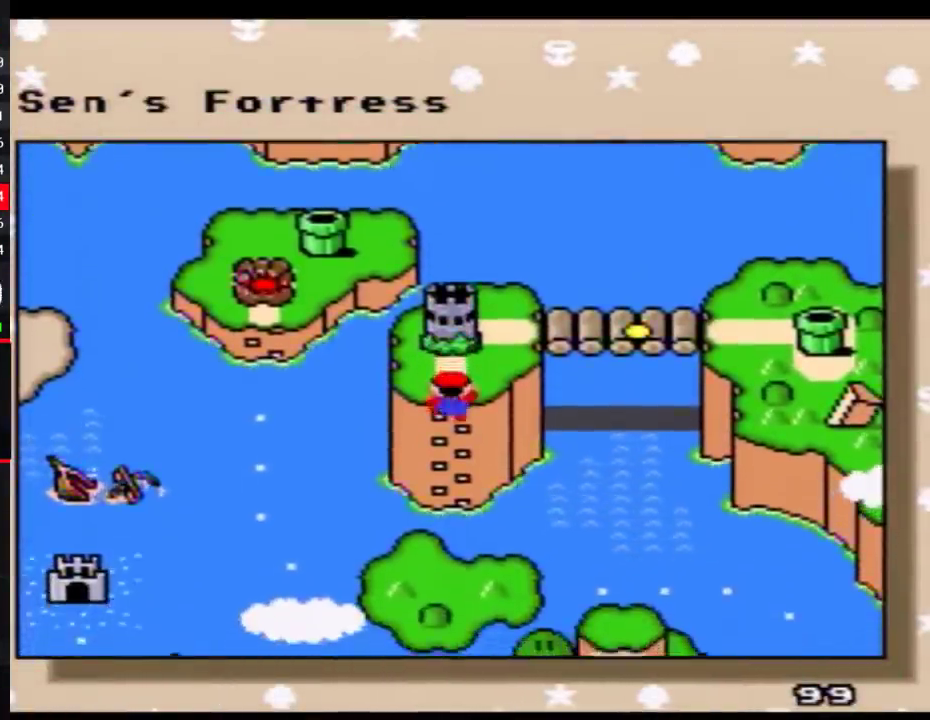
{"buttons": [], "events": [[83, "DPAD_DOWN", "up"], [150, "DPAD_DOWN", "down"], [267, "DPAD_DOWN", "up"], [333, "DPAD_DOWN", "down"], [433, "DPAD_DOWN", "up"]]}
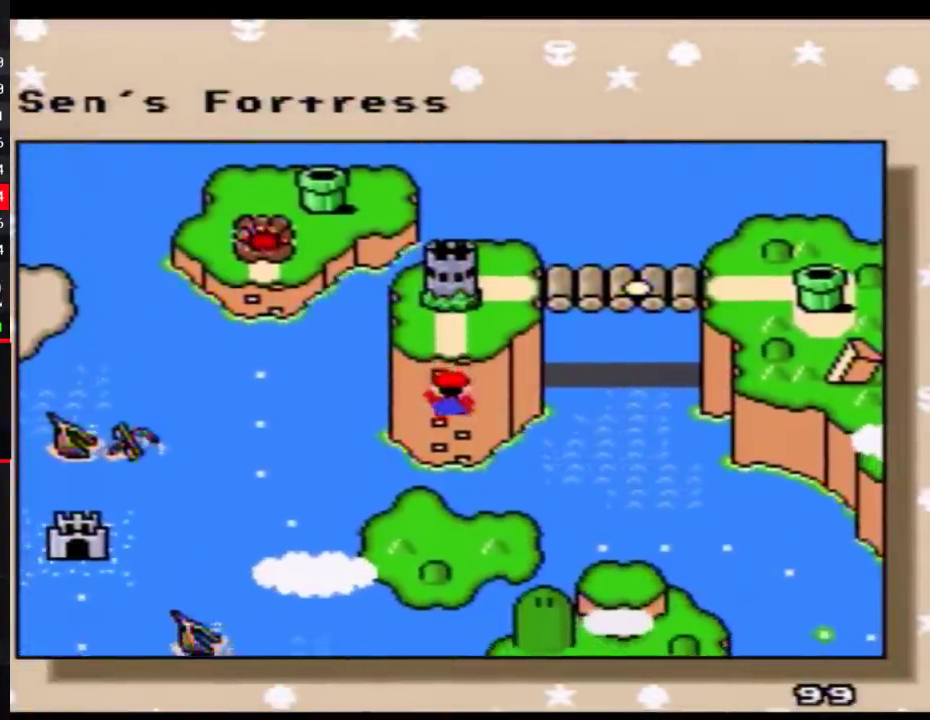
{"buttons": [], "events": [[17, "DPAD_DOWN", "down"], [150, "DPAD_DOWN", "up"], [250, "A", "down"], [333, "A", "up"], [433, "A", "down"], [483, "A", "up"]]}
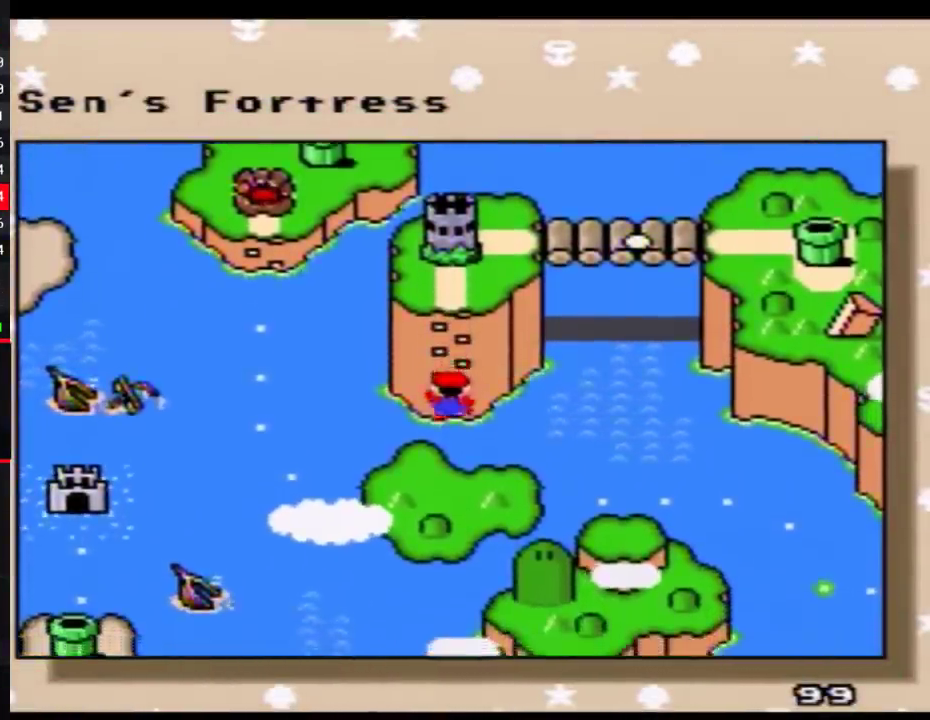
{"buttons": [], "events": [[50, "A", "down"], [150, "A", "up"], [217, "A", "down"], [300, "A", "up"], [367, "A", "down"], [467, "A", "up"]]}
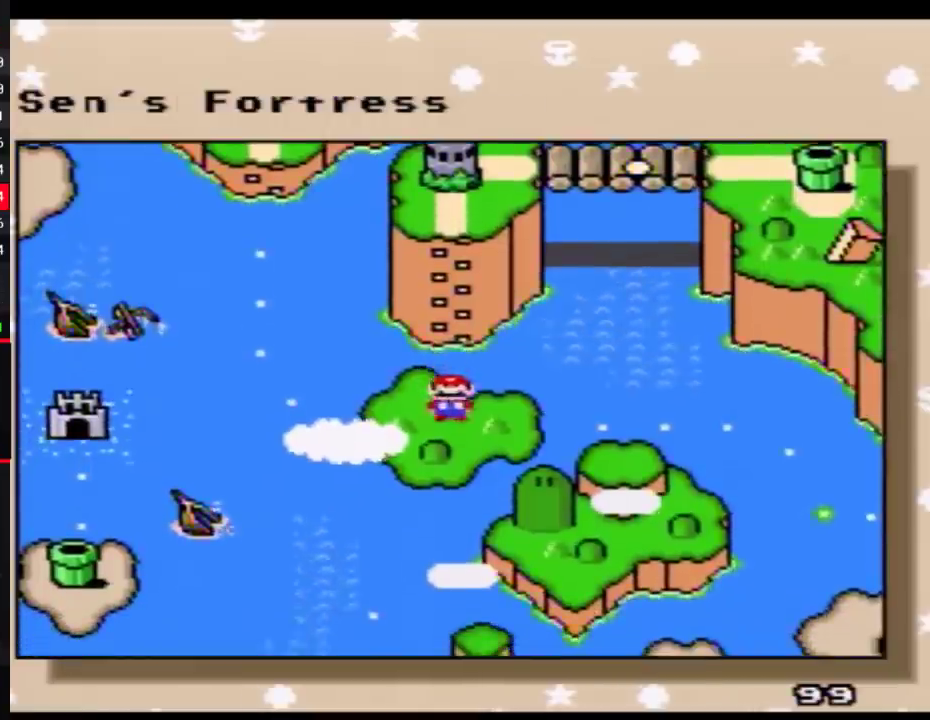
{"buttons": ["A"], "events": [[17, "A", "down"], [117, "A", "up"], [183, "A", "down"], [267, "A", "up"], [333, "A", "down"], [433, "A", "up"], [500, "A", "down"]]}
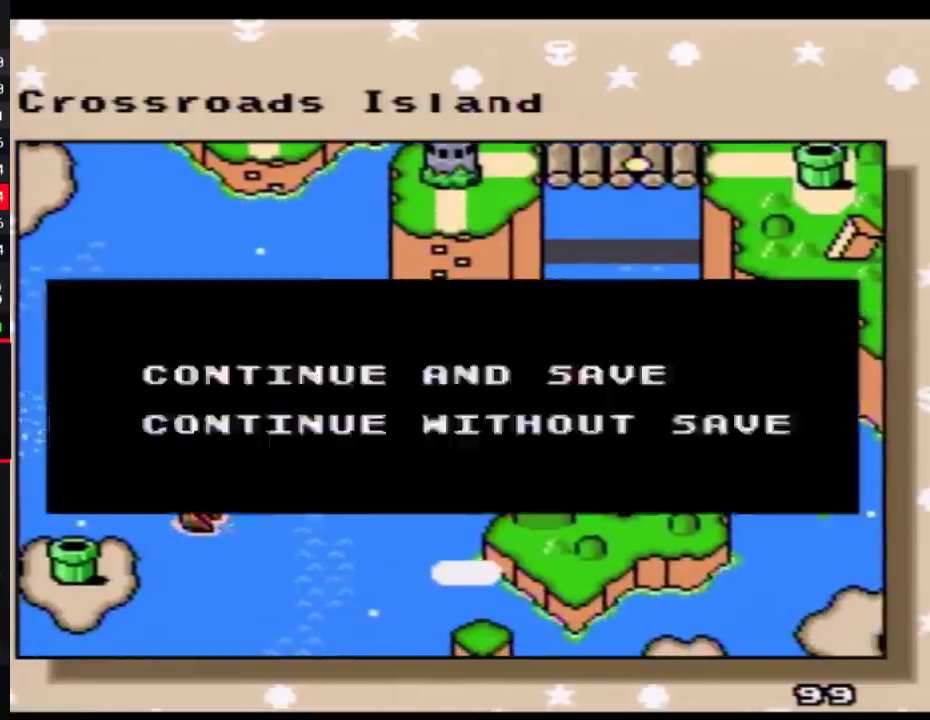
{"buttons": ["DPAD_LEFT"], "events": [[83, "A", "up"], [150, "A", "down"], [250, "A", "up"], [300, "A", "down"], [433, "A", "up"], [467, "DPAD_LEFT", "down"]]}
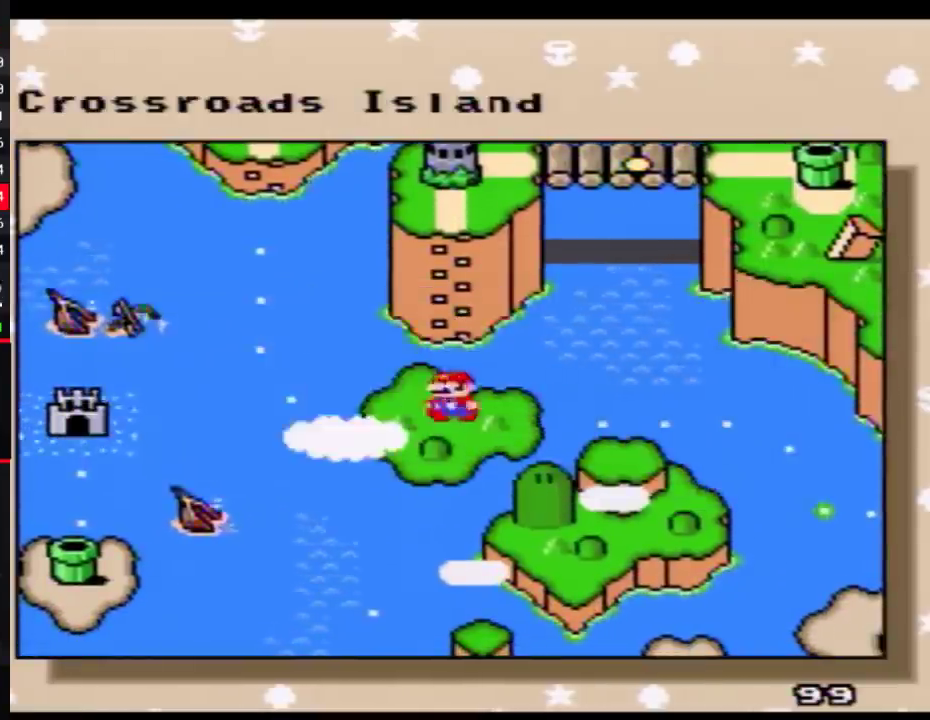
{"buttons": ["A"], "events": [[50, "DPAD_LEFT", "up"], [117, "DPAD_LEFT", "down"], [217, "DPAD_LEFT", "up"], [267, "DPAD_LEFT", "down"], [367, "DPAD_LEFT", "up"], [500, "A", "down"]]}